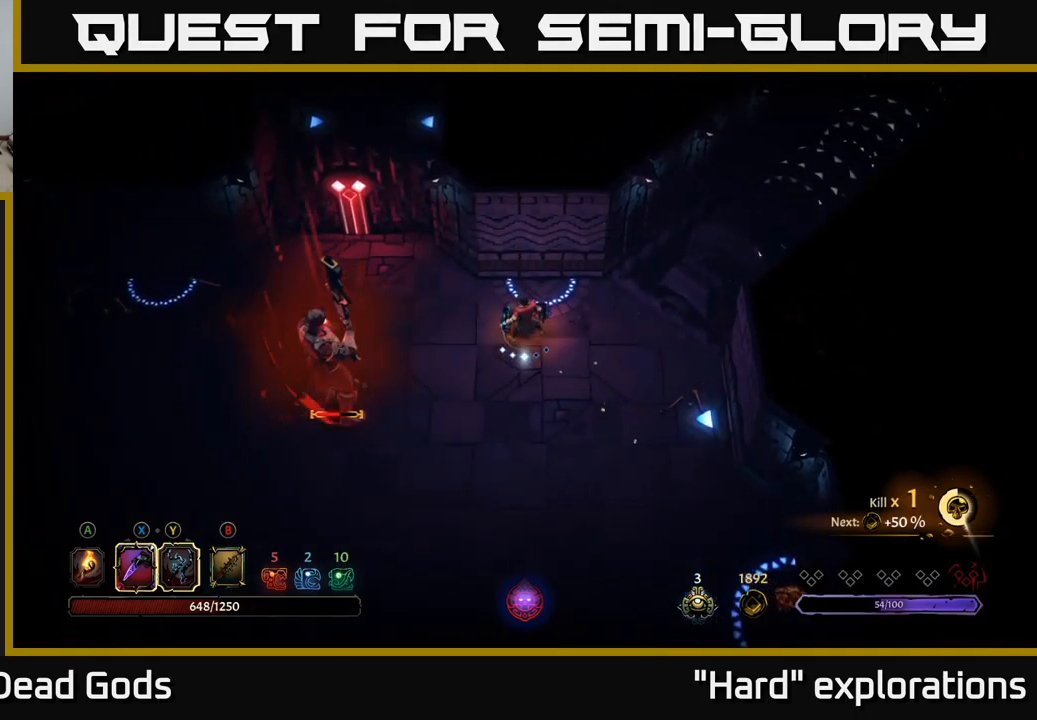
Gameplay with a controller (Xbox layout); each line is a JSON object with the inputs held at the frame after it. "events" lists button and stick changes between this image and that frame as [ms after this image, input, new state], when the widget could be followed in between.
{"buttons": [], "left_stick": "left", "right_stick": "center", "events": [[83, "Y", "down"], [267, "left_stick", "left"], [483, "Y", "up"]]}
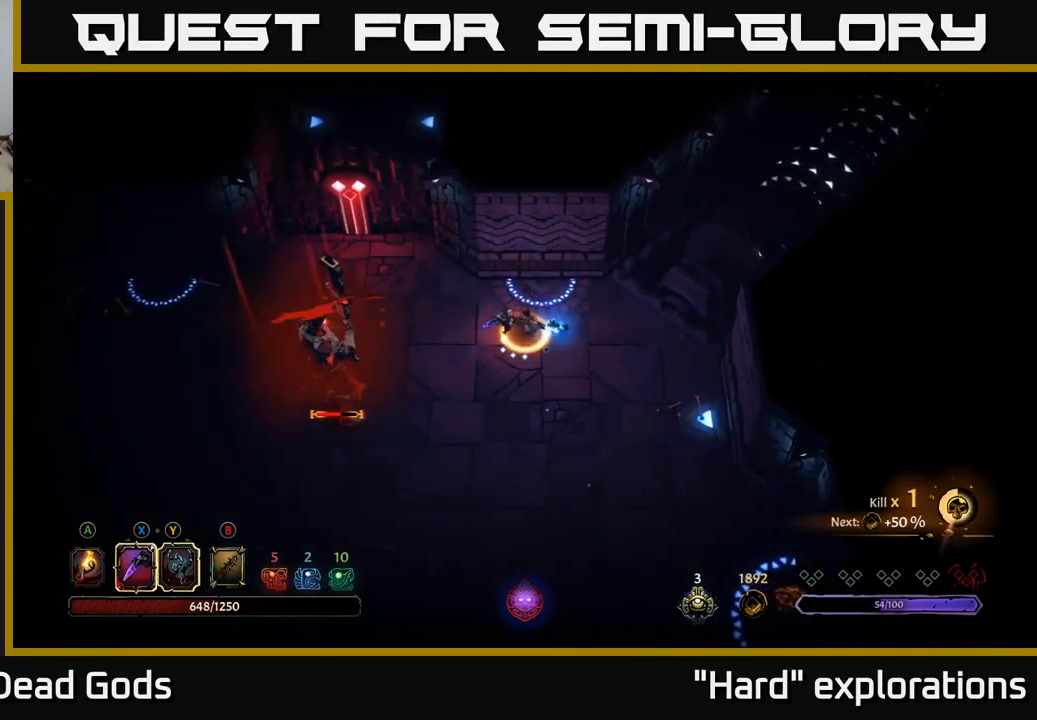
{"buttons": [], "left_stick": "center", "right_stick": "center", "events": [[150, "left_stick", "down-left"], [267, "left_stick", "center"]]}
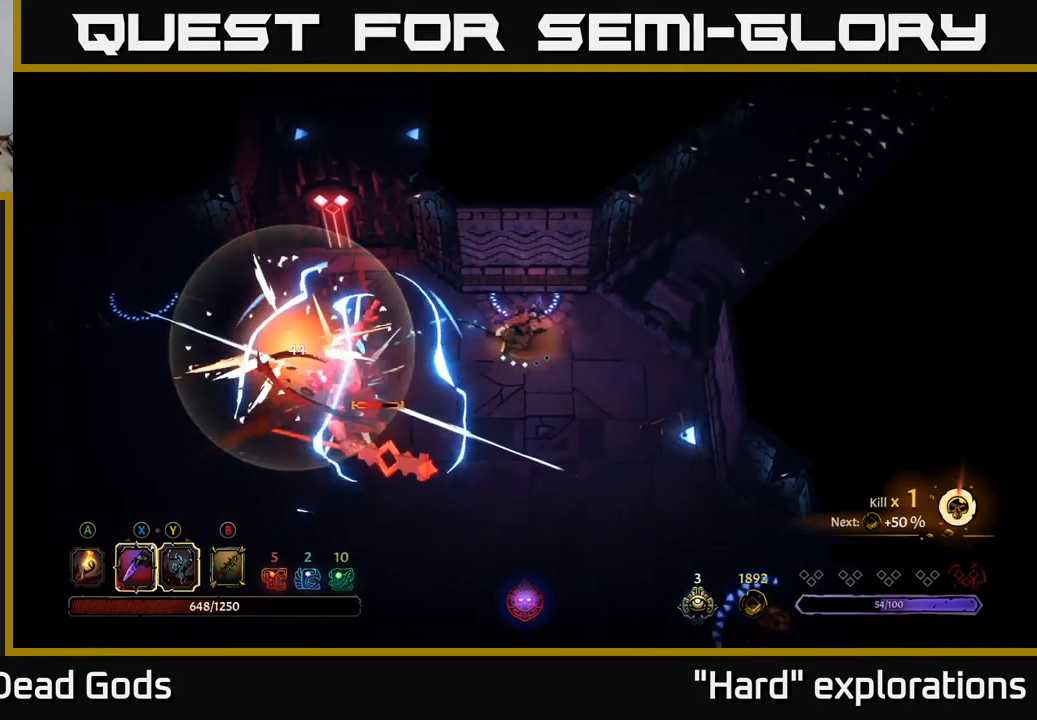
{"buttons": [], "left_stick": "center", "right_stick": "center", "events": []}
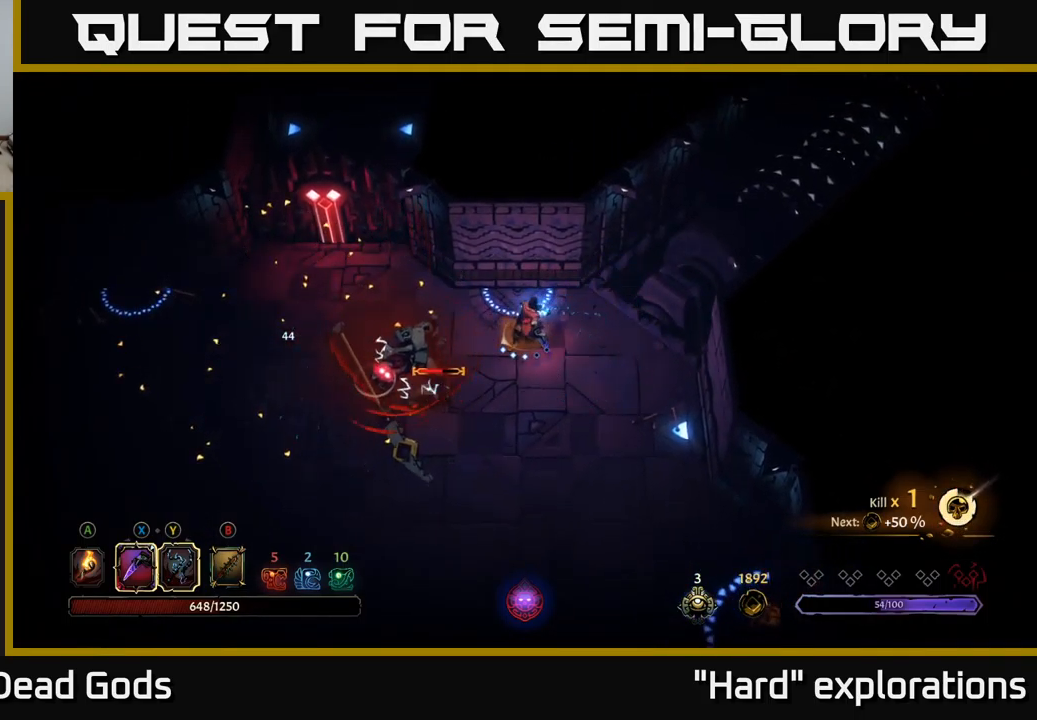
{"buttons": [], "left_stick": "center", "right_stick": "center", "events": []}
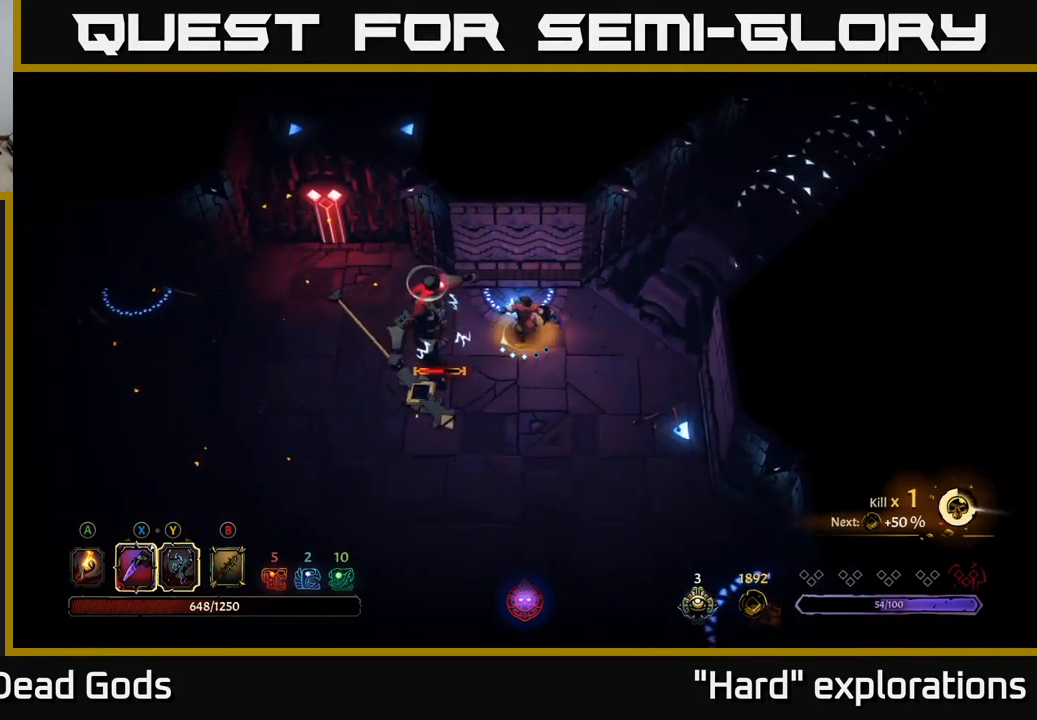
{"buttons": [], "left_stick": "left", "right_stick": "center", "events": [[17, "B", "down"], [17, "left_stick", "left"], [50, "B", "up"], [117, "B", "down"], [183, "B", "up"]]}
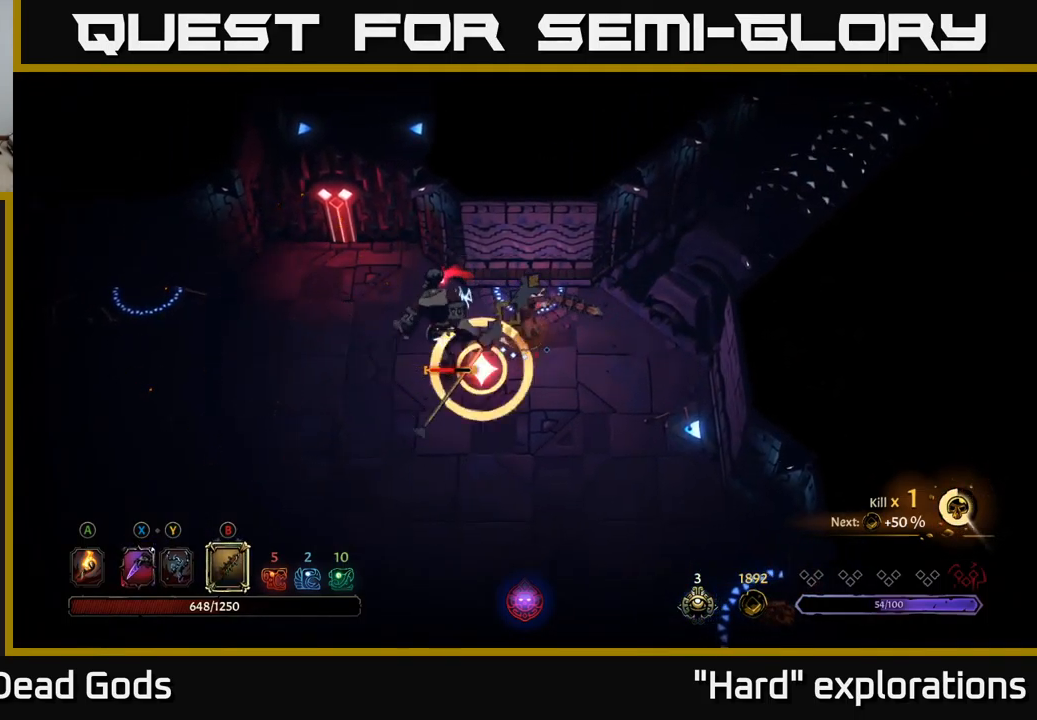
{"buttons": ["B"], "left_stick": "left", "right_stick": "center", "events": [[450, "B", "down"]]}
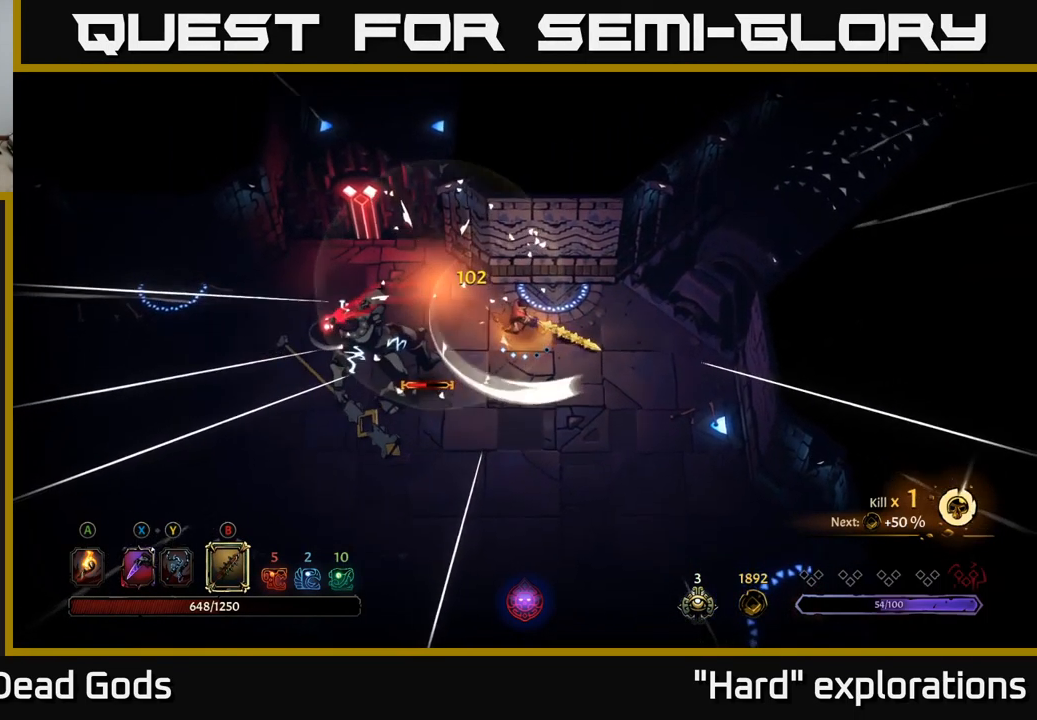
{"buttons": [], "left_stick": "left", "right_stick": "center", "events": [[17, "B", "up"]]}
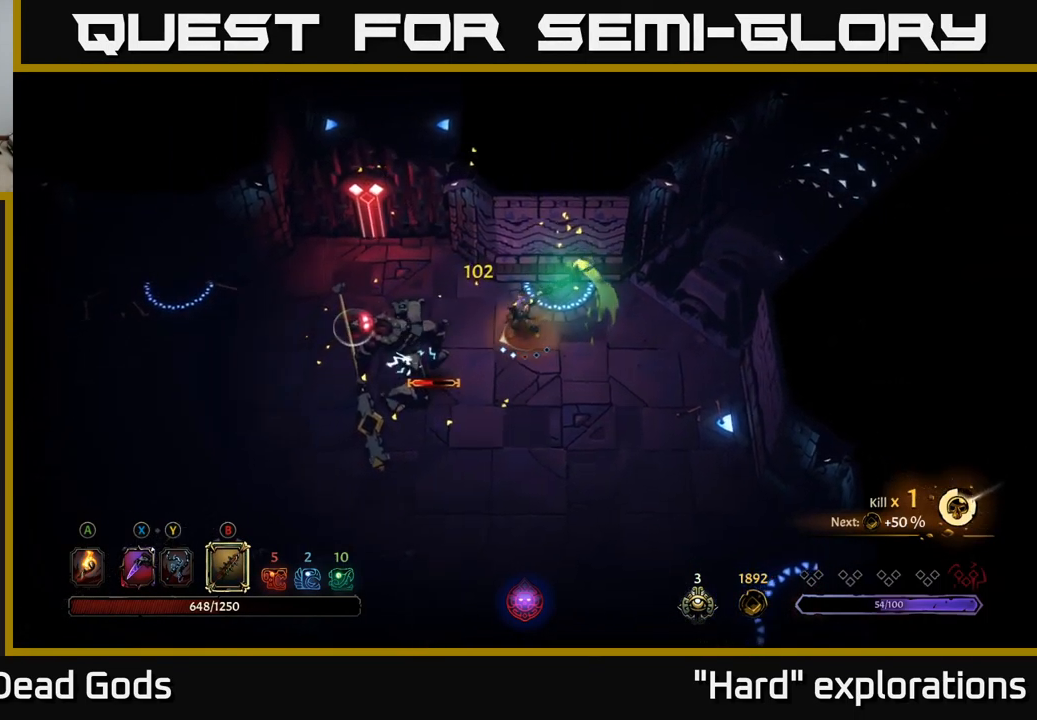
{"buttons": [], "left_stick": "left", "right_stick": "center", "events": [[250, "B", "down"], [383, "B", "up"]]}
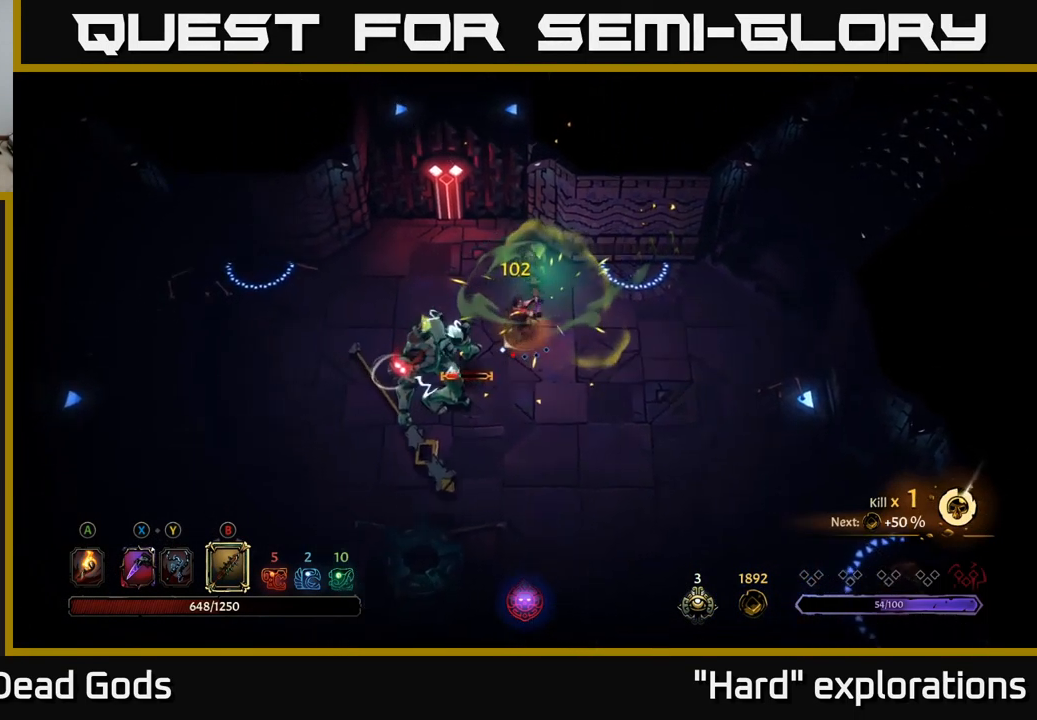
{"buttons": [], "left_stick": "center", "right_stick": "center", "events": [[100, "left_stick", "center"]]}
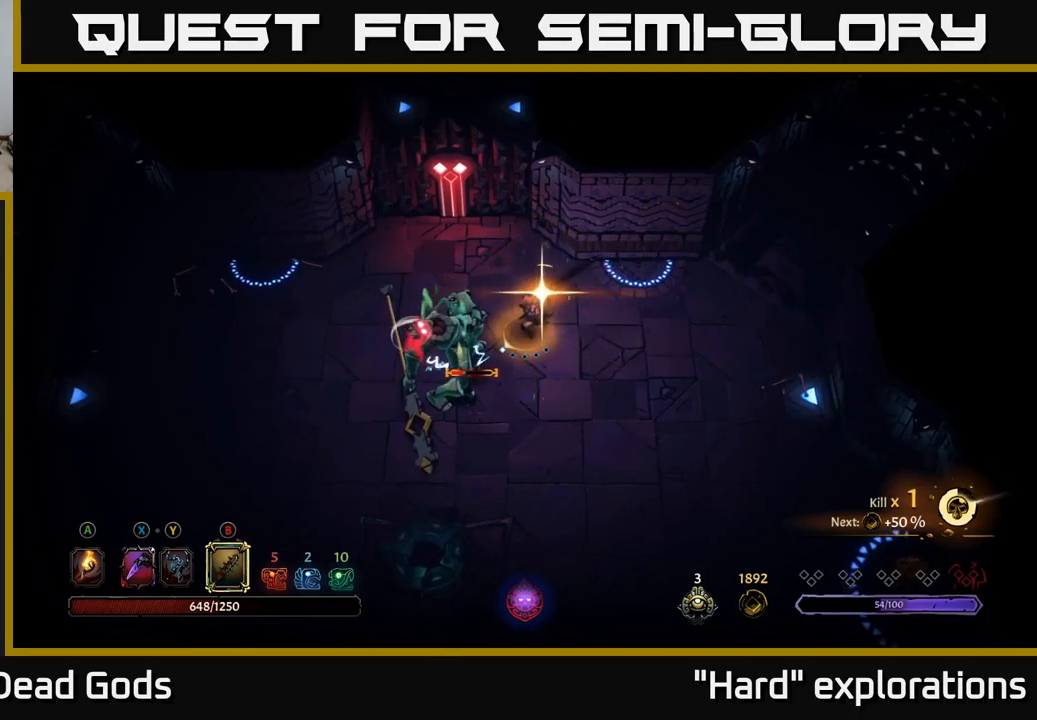
{"buttons": [], "left_stick": "center", "right_stick": "center", "events": []}
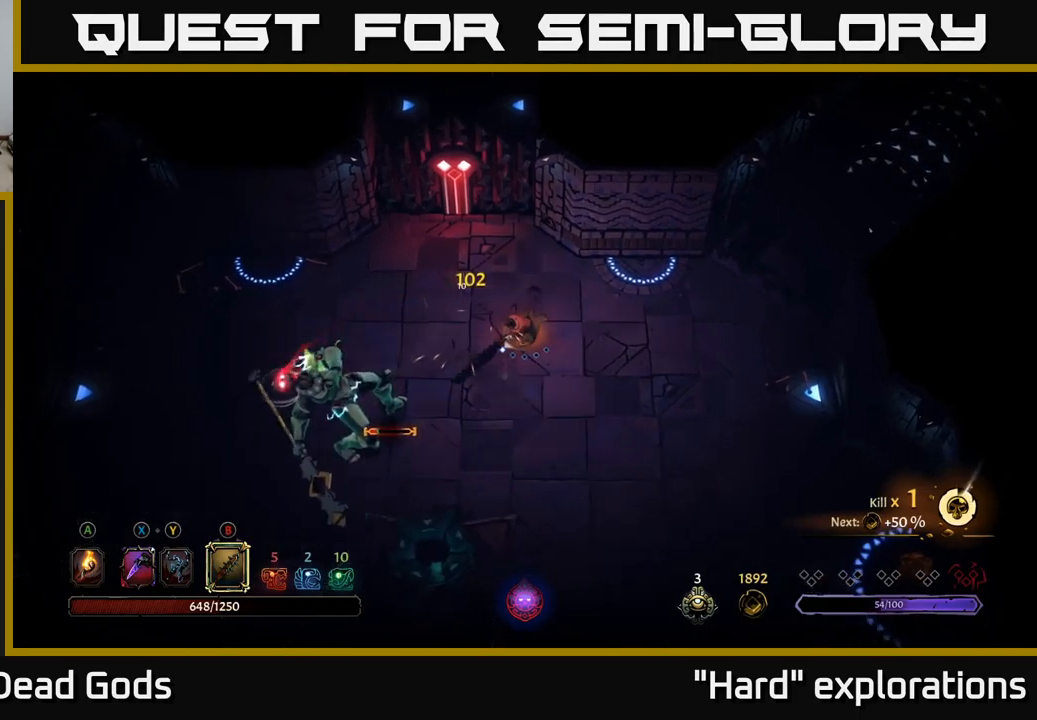
{"buttons": [], "left_stick": "down-left", "right_stick": "center", "events": [[234, "left_stick", "left"], [300, "B", "down"], [367, "B", "up"], [417, "left_stick", "down-left"]]}
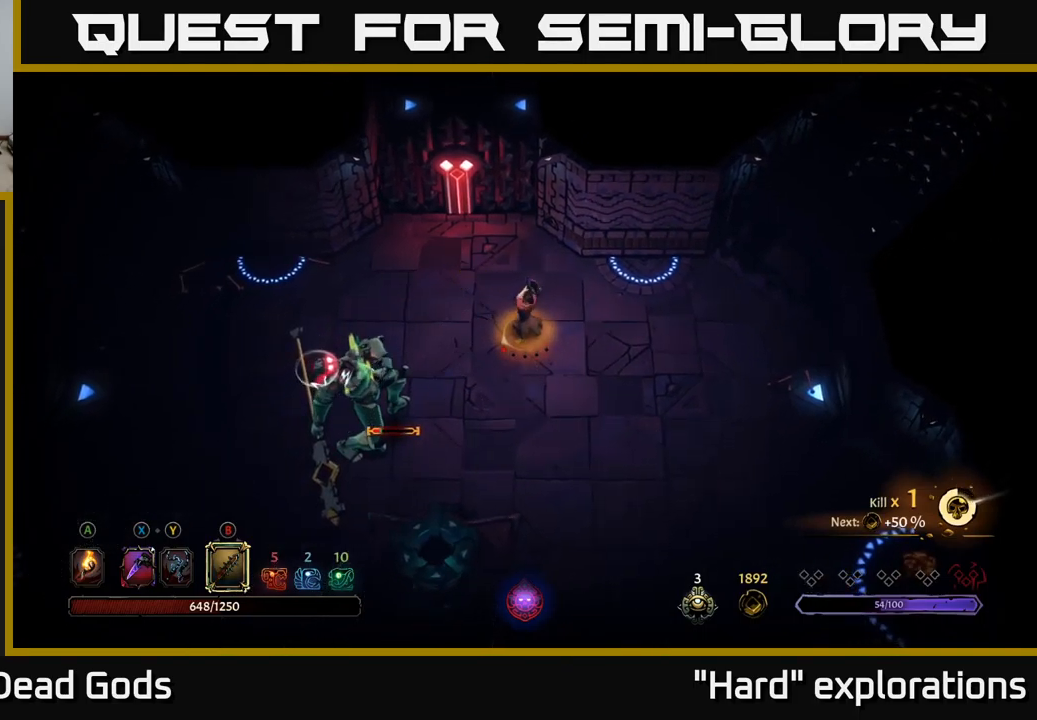
{"buttons": [], "left_stick": "center", "right_stick": "center", "events": [[434, "left_stick", "center"]]}
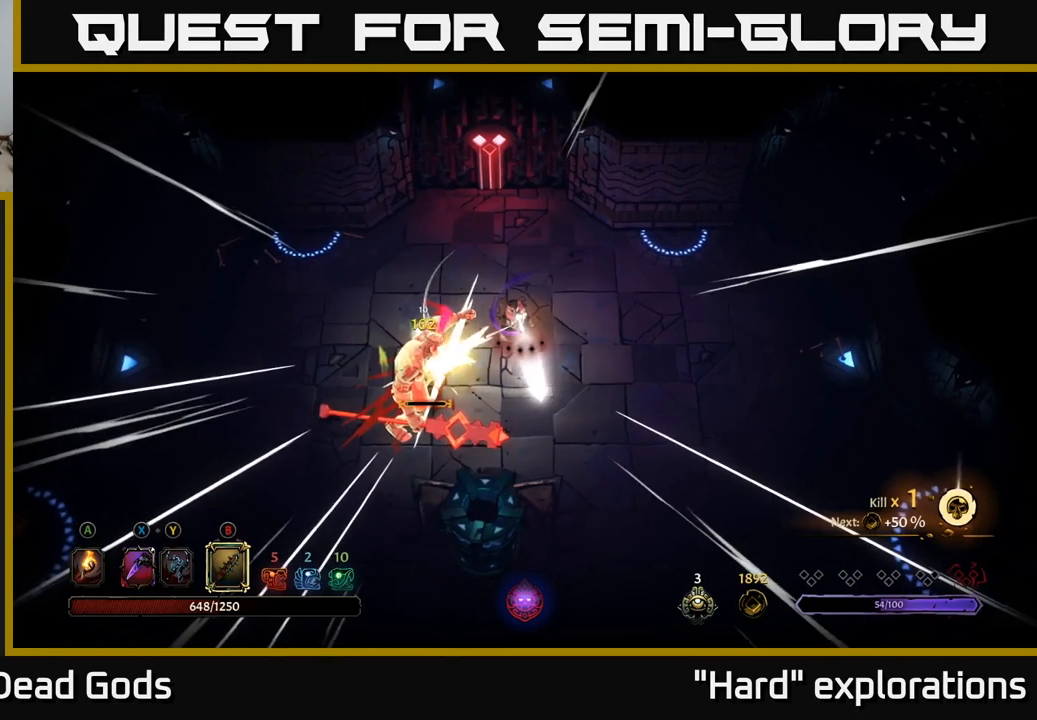
{"buttons": [], "left_stick": "up-right", "right_stick": "center", "events": [[484, "left_stick", "up-right"]]}
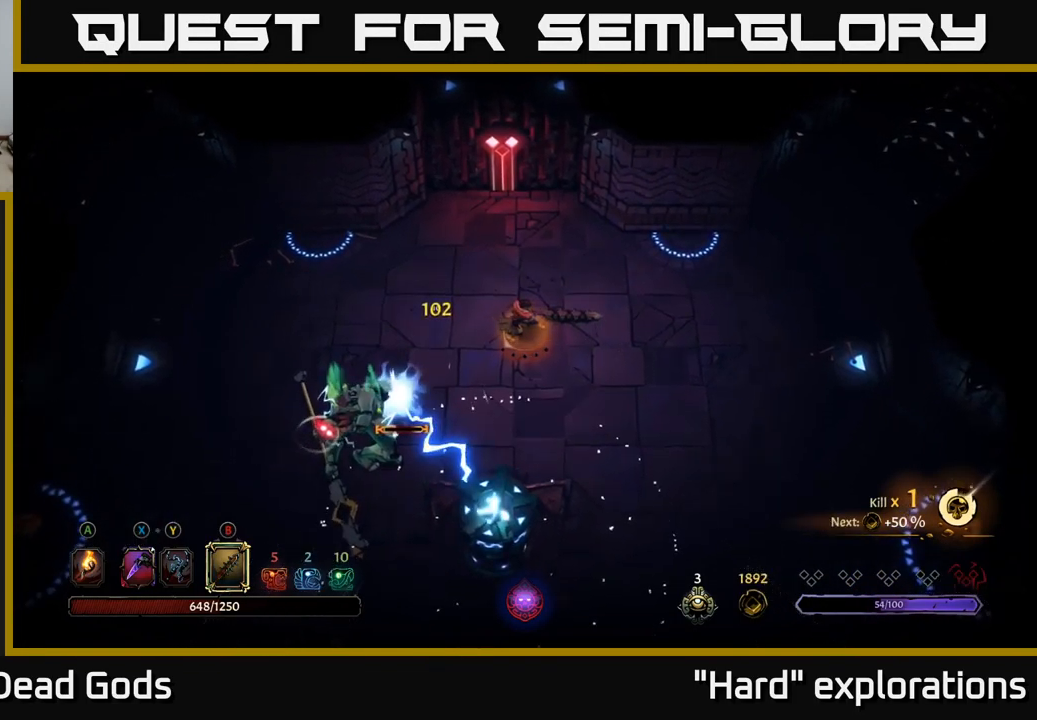
{"buttons": [], "left_stick": "up-right", "right_stick": "center", "events": []}
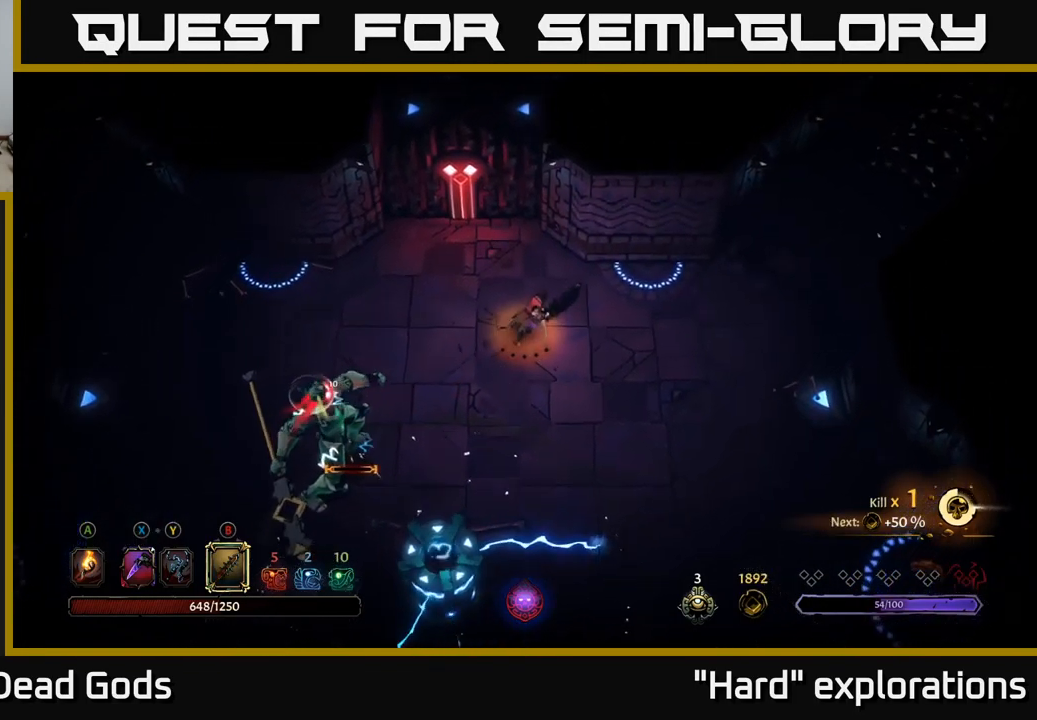
{"buttons": [], "left_stick": "right", "right_stick": "center", "events": [[367, "left_stick", "right"]]}
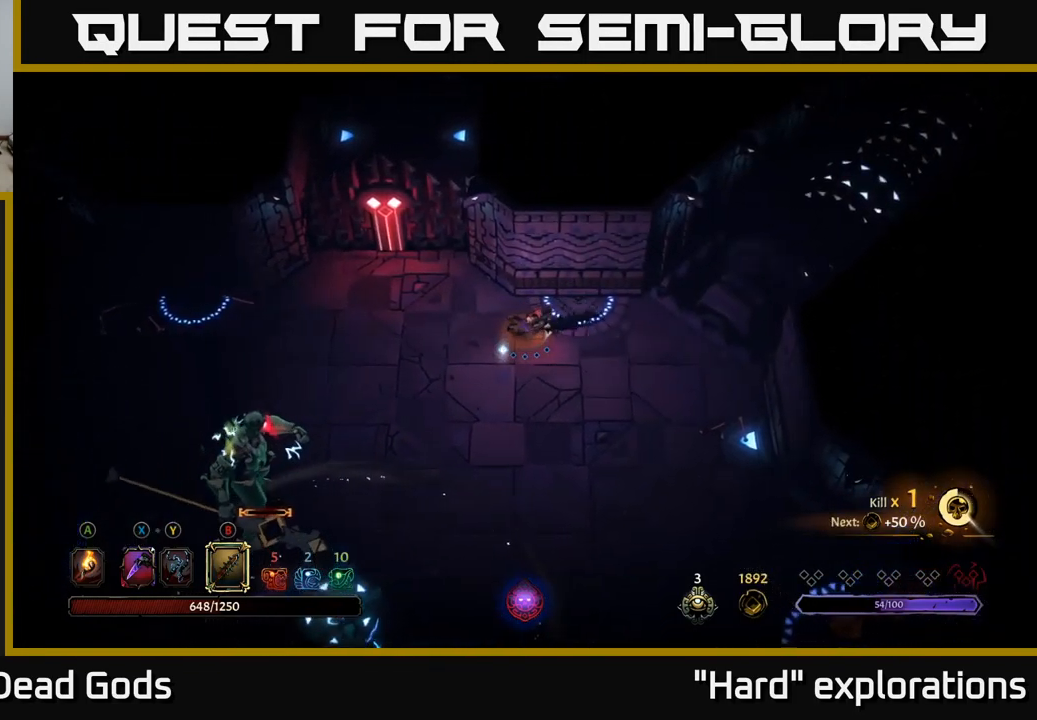
{"buttons": [], "left_stick": "center", "right_stick": "center", "events": [[300, "left_stick", "center"]]}
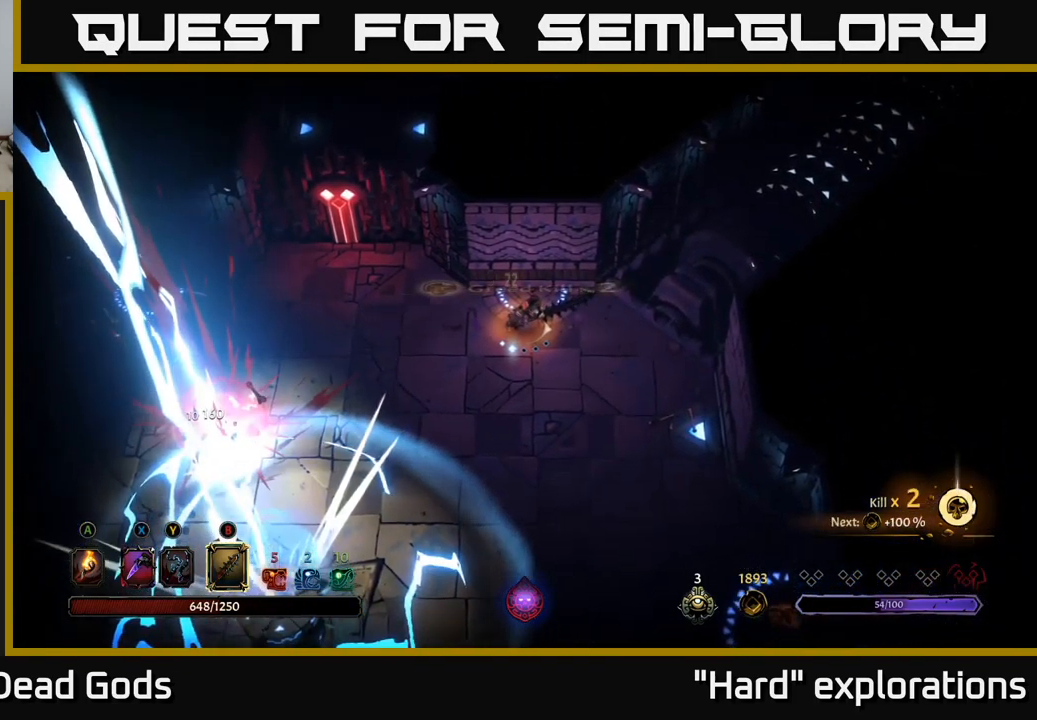
{"buttons": [], "left_stick": "left", "right_stick": "center", "events": [[67, "left_stick", "down-left"], [300, "left_stick", "left"]]}
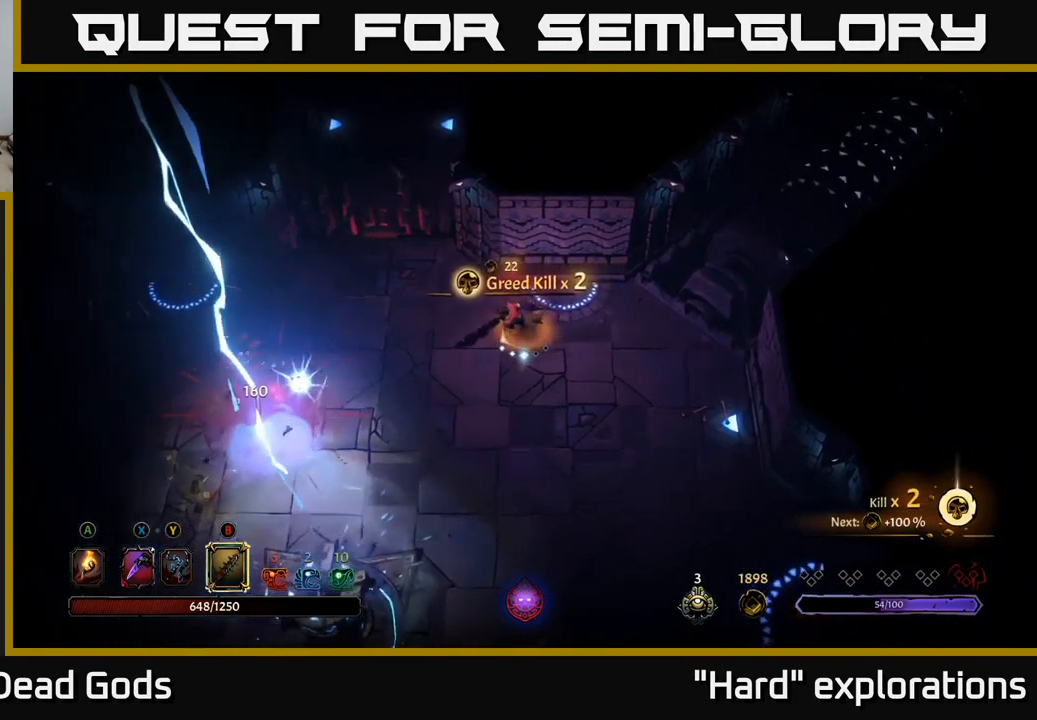
{"buttons": [], "left_stick": "down-left", "right_stick": "center", "events": [[17, "left_stick", "down-left"], [200, "left_stick", "left"], [467, "left_stick", "down-left"]]}
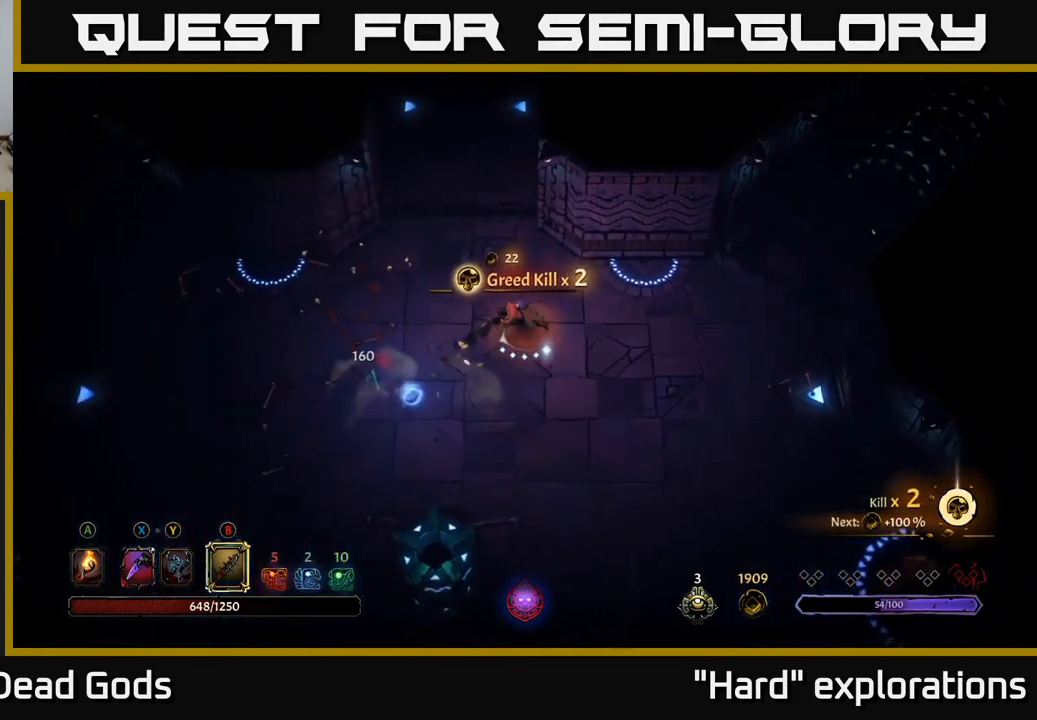
{"buttons": [], "left_stick": "down-left", "right_stick": "center", "events": []}
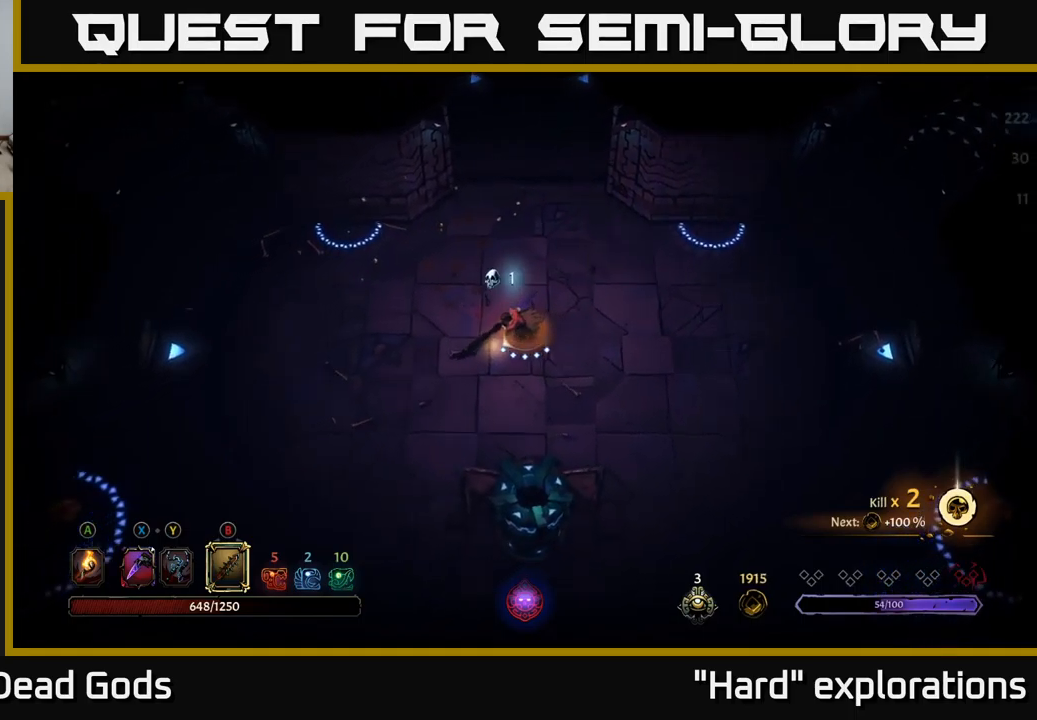
{"buttons": [], "left_stick": "up-left", "right_stick": "center", "events": [[116, "left_stick", "left"], [466, "left_stick", "up-left"]]}
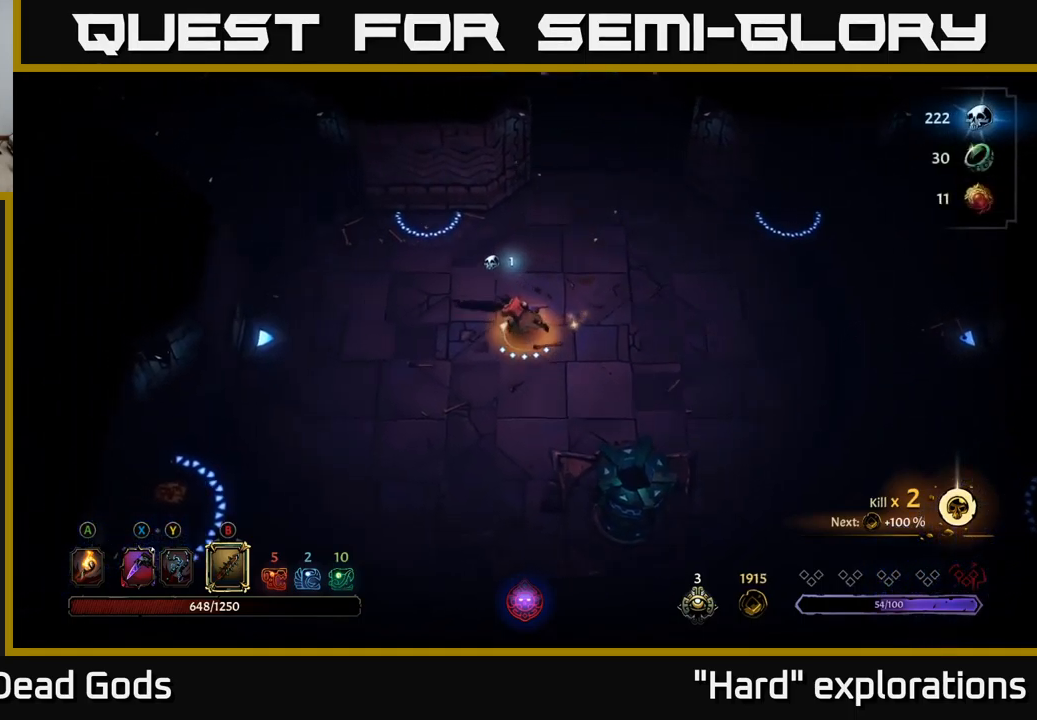
{"buttons": [], "left_stick": "down", "right_stick": "center", "events": [[250, "left_stick", "down-left"], [450, "left_stick", "down"]]}
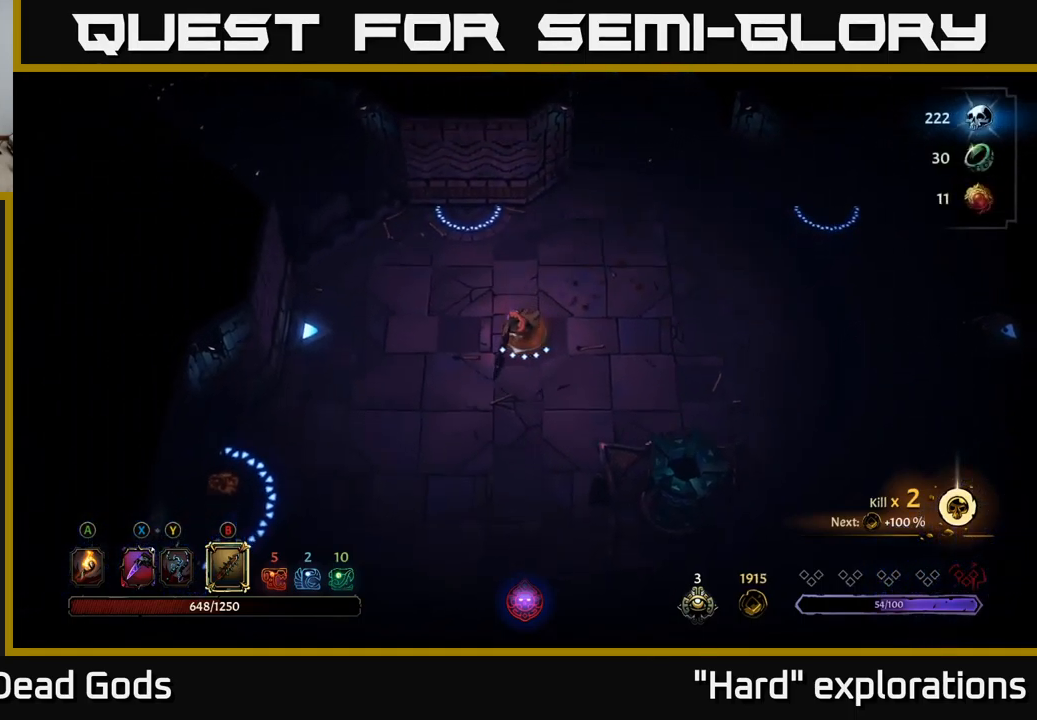
{"buttons": [], "left_stick": "up-right", "right_stick": "center", "events": [[133, "left_stick", "right"], [383, "left_stick", "up-right"]]}
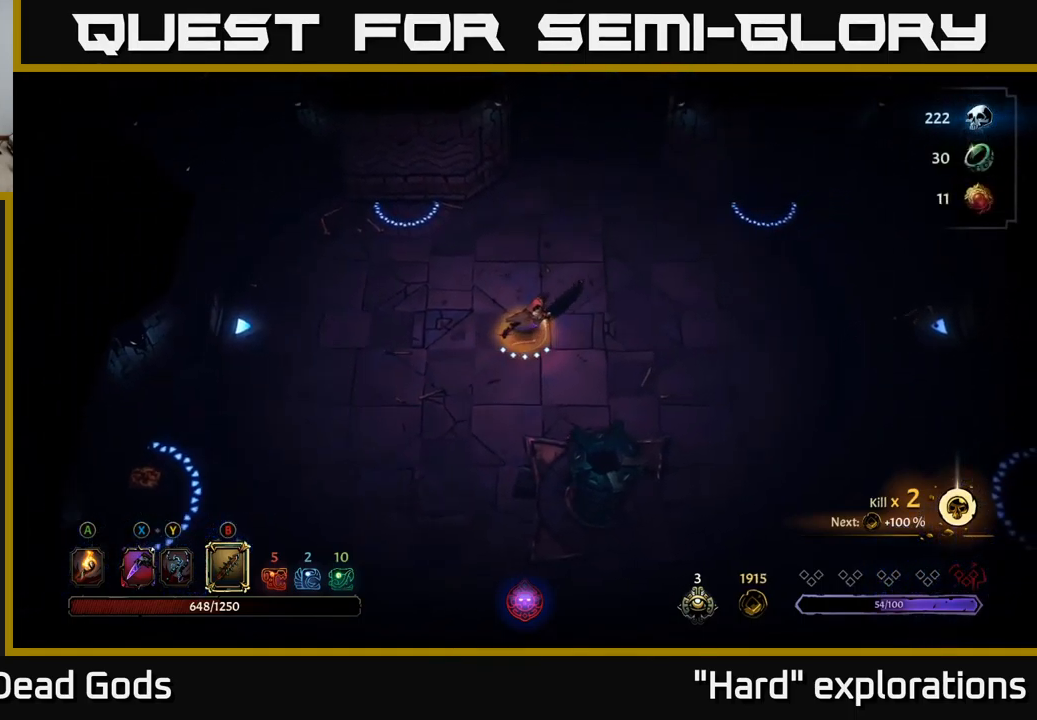
{"buttons": [], "left_stick": "right", "right_stick": "center", "events": [[233, "left_stick", "right"], [283, "X", "down"], [383, "X", "up"]]}
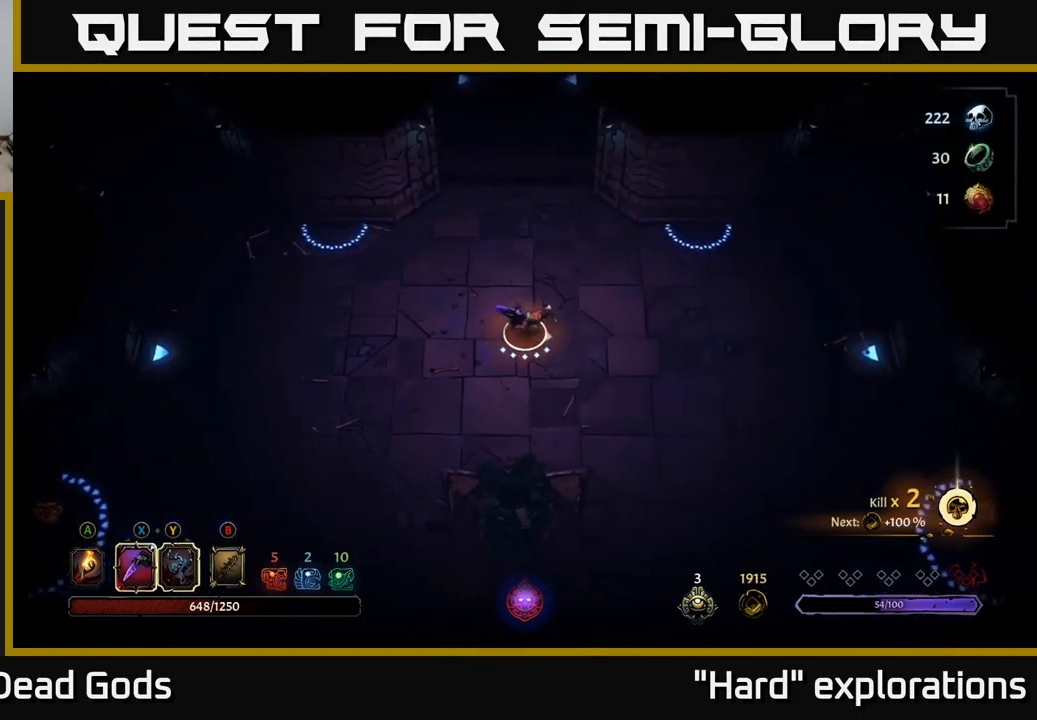
{"buttons": [], "left_stick": "down-right", "right_stick": "center", "events": [[116, "left_stick", "down-right"], [200, "X", "down"], [266, "X", "up"]]}
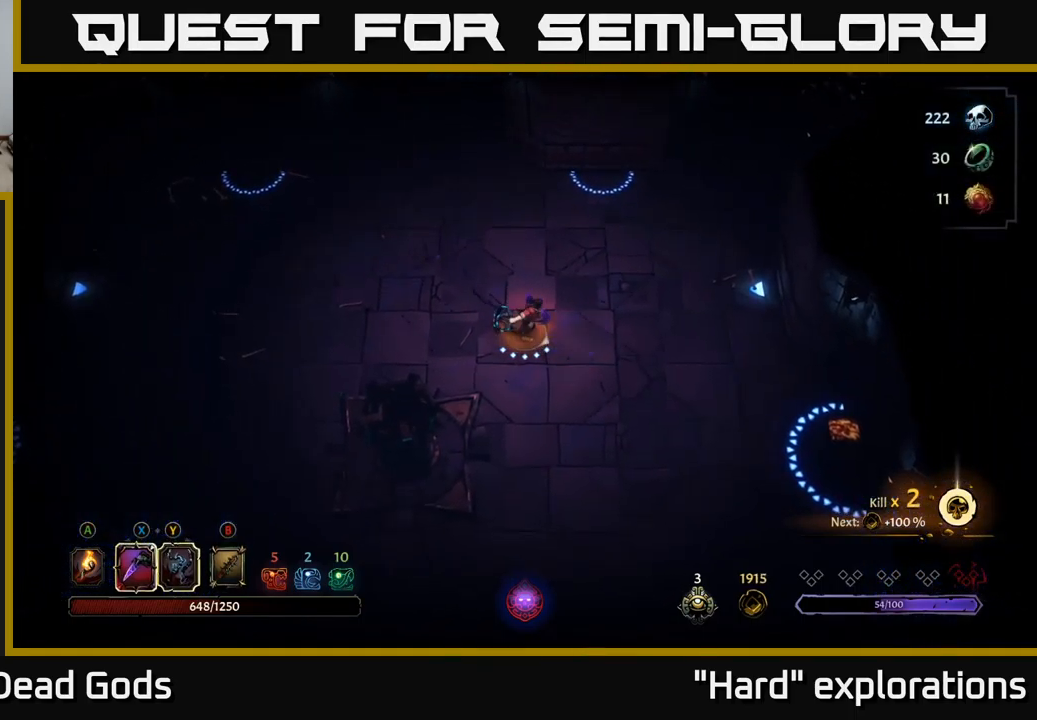
{"buttons": [], "left_stick": "up-left", "right_stick": "center", "events": [[33, "left_stick", "right"], [250, "left_stick", "up-right"], [366, "left_stick", "up"], [483, "left_stick", "up-left"]]}
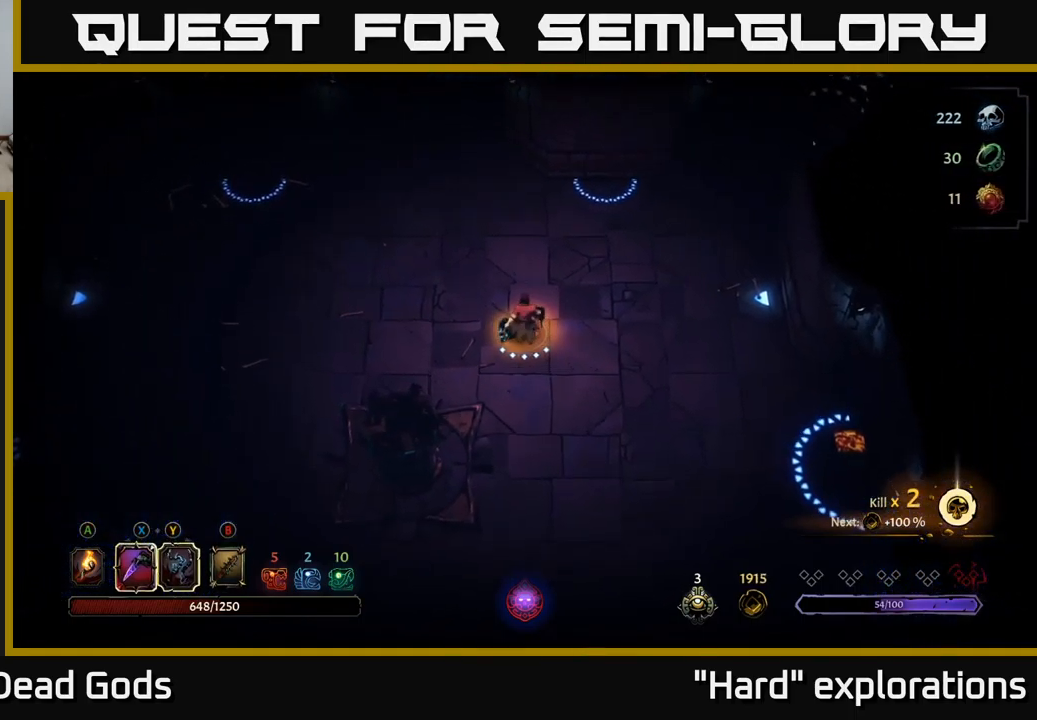
{"buttons": [], "left_stick": "left", "right_stick": "center", "events": [[316, "left_stick", "up"], [483, "left_stick", "left"]]}
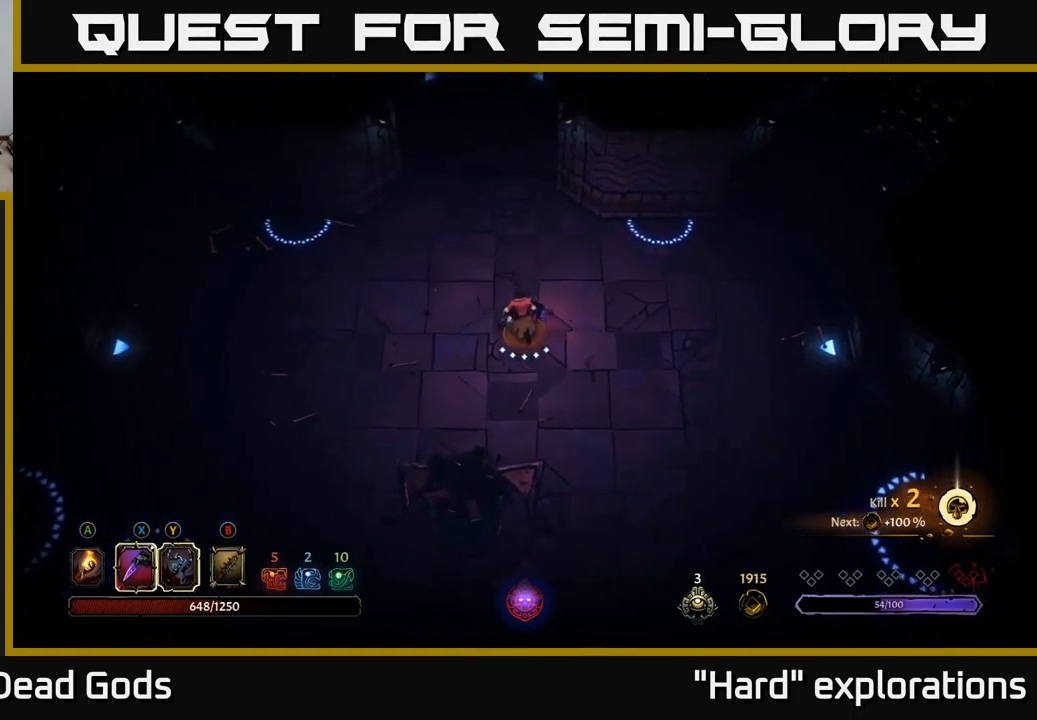
{"buttons": [], "left_stick": "center", "right_stick": "center", "events": [[116, "START", "down"], [166, "left_stick", "center"], [283, "START", "up"]]}
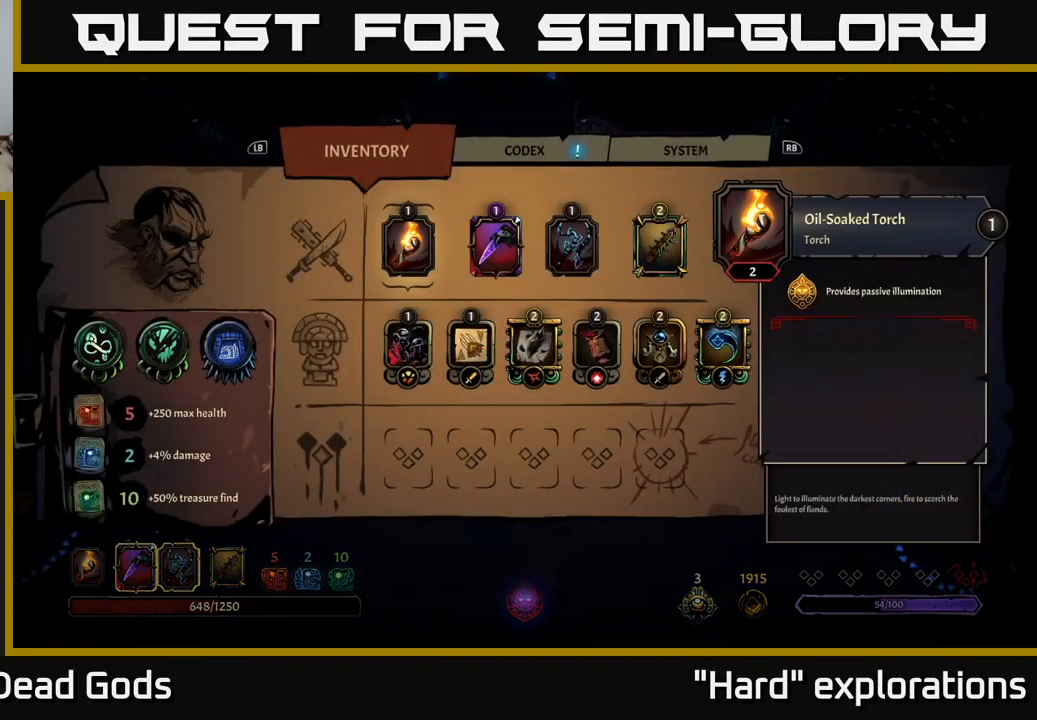
{"buttons": [], "left_stick": "center", "right_stick": "center", "events": [[333, "DPAD_RIGHT", "down"], [500, "DPAD_RIGHT", "up"]]}